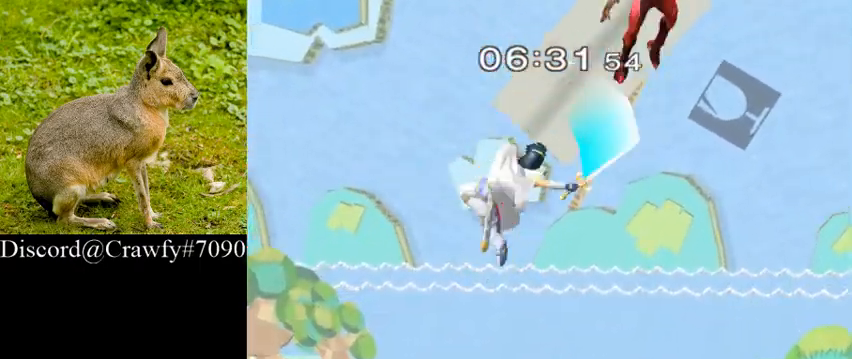
Gameplay with a controller (Nintendo layout); each line is a JSON object with the inputs held at the frame after it (dt_ms = milliseconds from this image to that frame). "events" lists button and stick changes between this image and that frame as [ms after this image, input, new state], when the widget could be followed in between. Not read: L2 L3 R1 R3.
{"dt_ms": 500, "buttons": [], "left_stick": "down", "right_stick": "center", "events": [[267, "left_stick", "down-right"], [333, "left_stick", "down"]]}
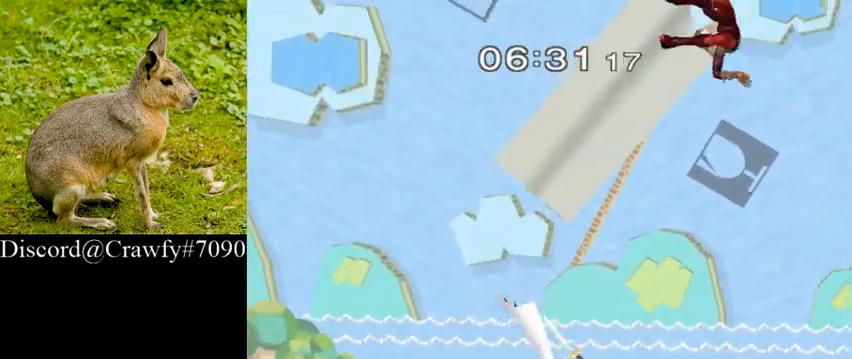
{"dt_ms": 500, "buttons": ["A"], "left_stick": "up", "right_stick": "center", "events": [[133, "left_stick", "right"], [333, "left_stick", "up-right"], [500, "A", "down"], [500, "left_stick", "up"]]}
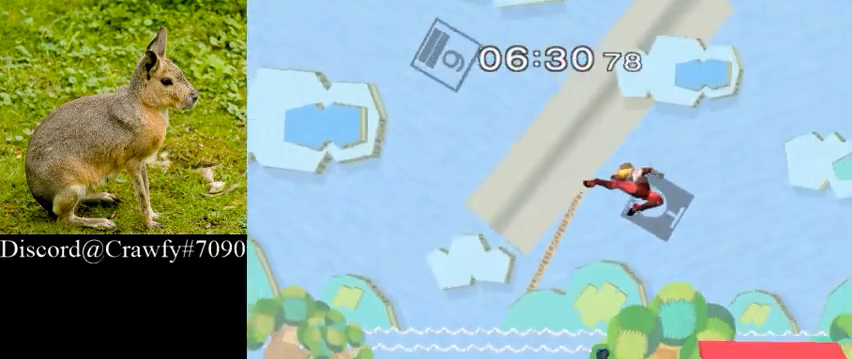
{"dt_ms": 500, "buttons": [], "left_stick": "up", "right_stick": "center", "events": [[100, "A", "up"], [233, "A", "down"], [367, "A", "up"]]}
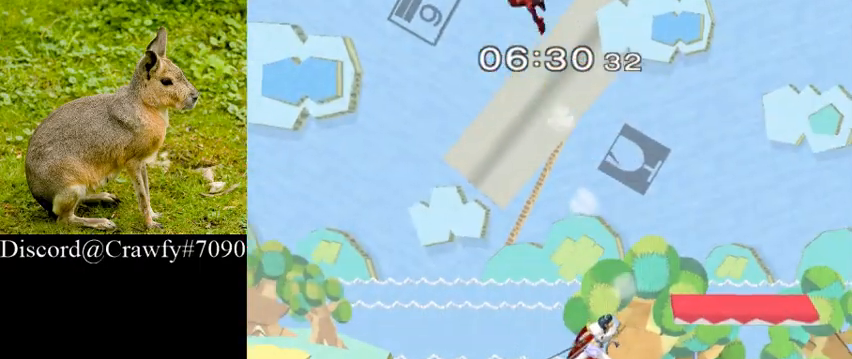
{"dt_ms": 500, "buttons": ["Y"], "left_stick": "left", "right_stick": "center", "events": [[33, "left_stick", "center"], [367, "Y", "down"], [467, "left_stick", "left"]]}
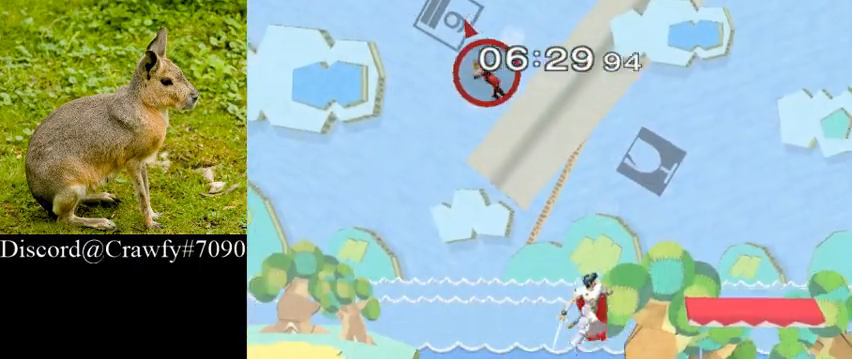
{"dt_ms": 500, "buttons": [], "left_stick": "center", "right_stick": "center", "events": [[100, "Y", "up"], [500, "left_stick", "center"]]}
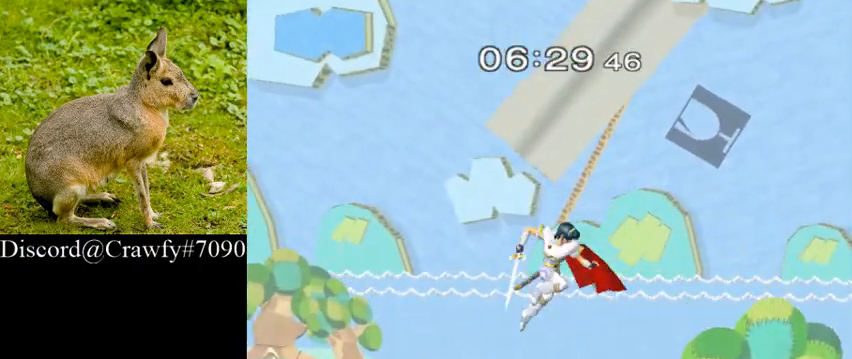
{"dt_ms": 500, "buttons": ["Y"], "left_stick": "right", "right_stick": "center", "events": [[267, "left_stick", "right"], [367, "Y", "down"]]}
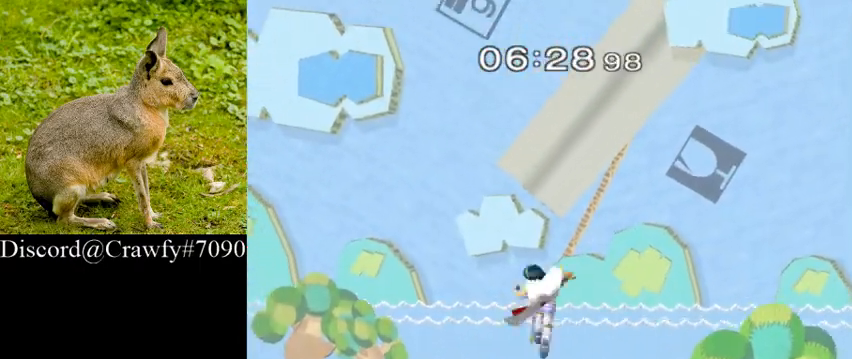
{"dt_ms": 500, "buttons": [], "left_stick": "down", "right_stick": "center", "events": [[33, "Y", "up"], [100, "left_stick", "up-right"], [433, "left_stick", "down"]]}
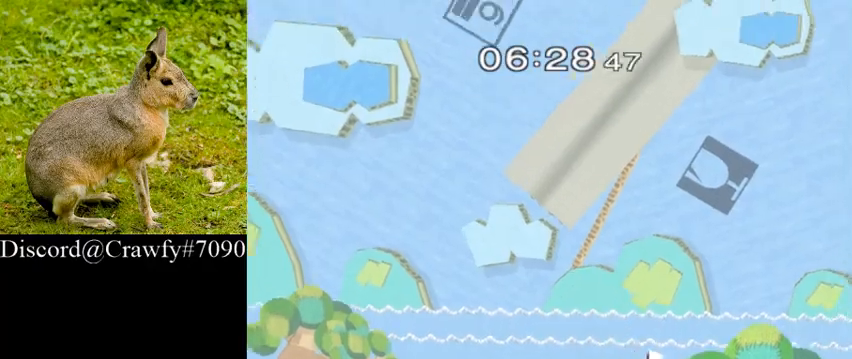
{"dt_ms": 500, "buttons": [], "left_stick": "center", "right_stick": "center", "events": [[200, "left_stick", "down-right"], [267, "L1", "down"], [333, "left_stick", "center"], [400, "L1", "up"]]}
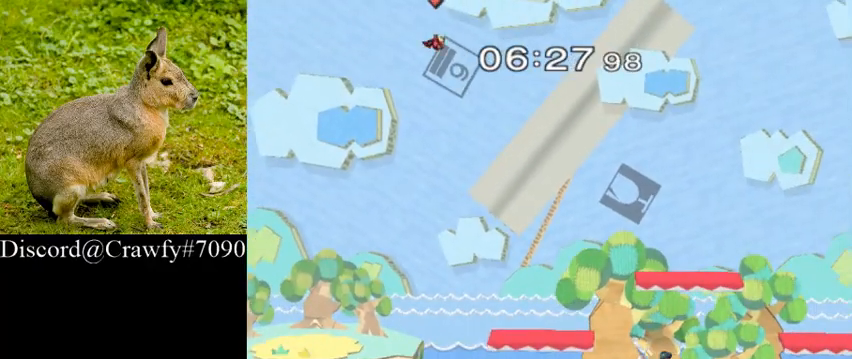
{"dt_ms": 1000, "buttons": [], "left_stick": "center", "right_stick": "center"}
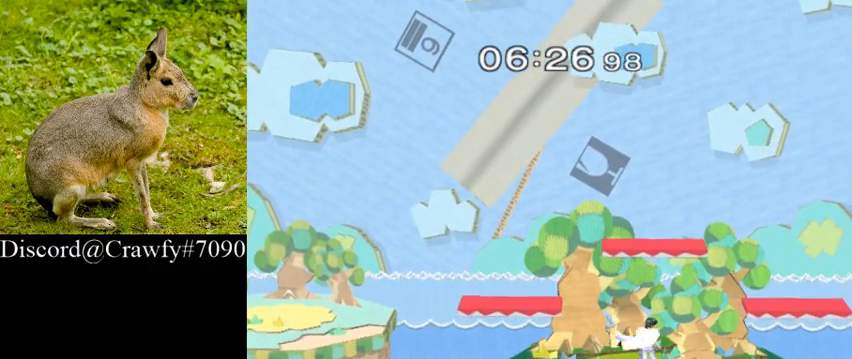
{"dt_ms": 500, "buttons": [], "left_stick": "center", "right_stick": "center", "events": [[33, "left_stick", "right"], [167, "left_stick", "center"], [233, "left_stick", "left"], [367, "left_stick", "center"]]}
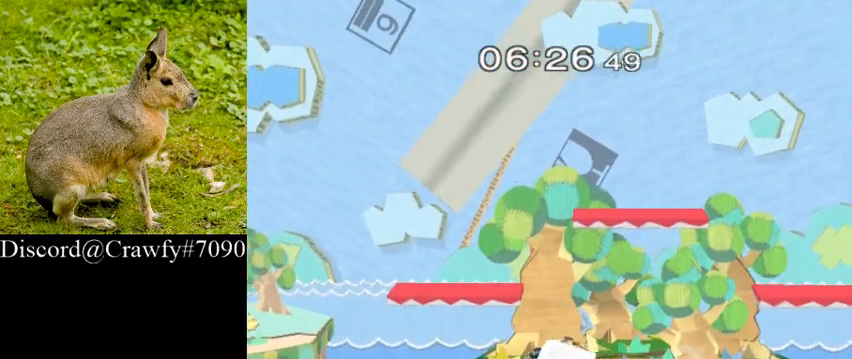
{"dt_ms": 1000, "buttons": [], "left_stick": "right", "right_stick": "center"}
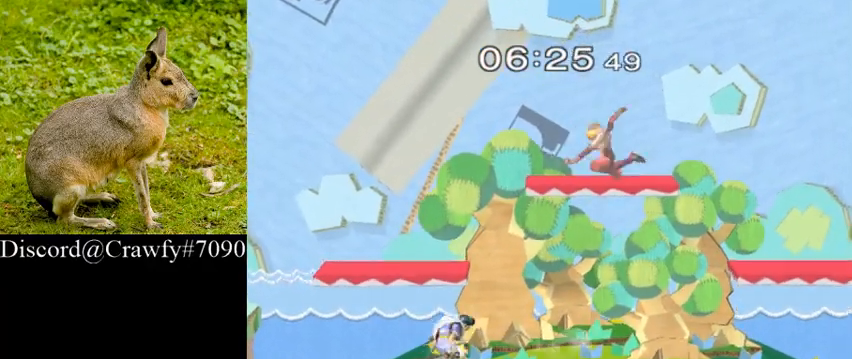
{"dt_ms": 500, "buttons": [], "left_stick": "right", "right_stick": "center", "events": [[67, "left_stick", "center"], [133, "left_stick", "left"], [267, "left_stick", "center"], [400, "left_stick", "right"]]}
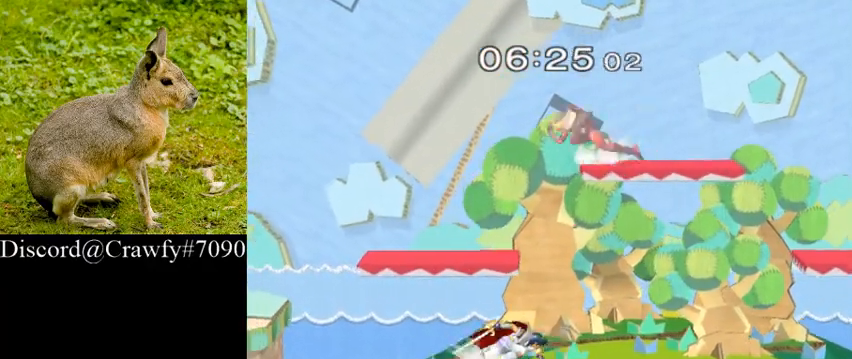
{"dt_ms": 500, "buttons": [], "left_stick": "center", "right_stick": "center", "events": [[133, "Y", "down"], [167, "left_stick", "down-right"], [233, "L1", "down"], [233, "Y", "up"], [333, "L1", "up"], [367, "left_stick", "center"]]}